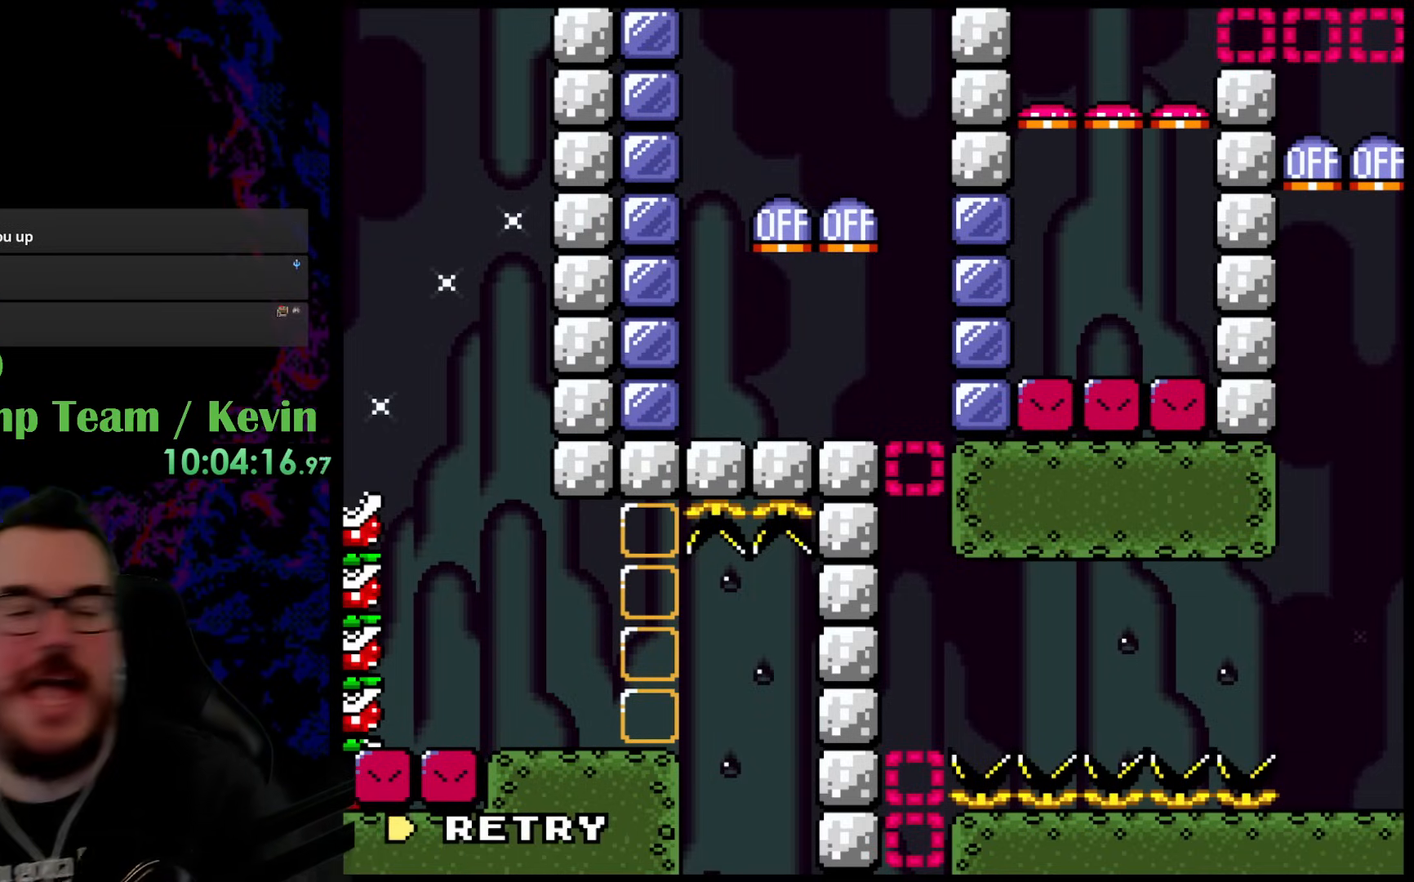
Gameplay with a controller (Nintendo layout); each line is a JSON object with the inputs held at the frame after it. "events" lists button and stick changes between this image and that frame as [ms after this image, input, new state], when the widget could be followed in between. Not read: L3 R3.
{"buttons": [], "events": [[183, "B", "down"], [350, "B", "up"]]}
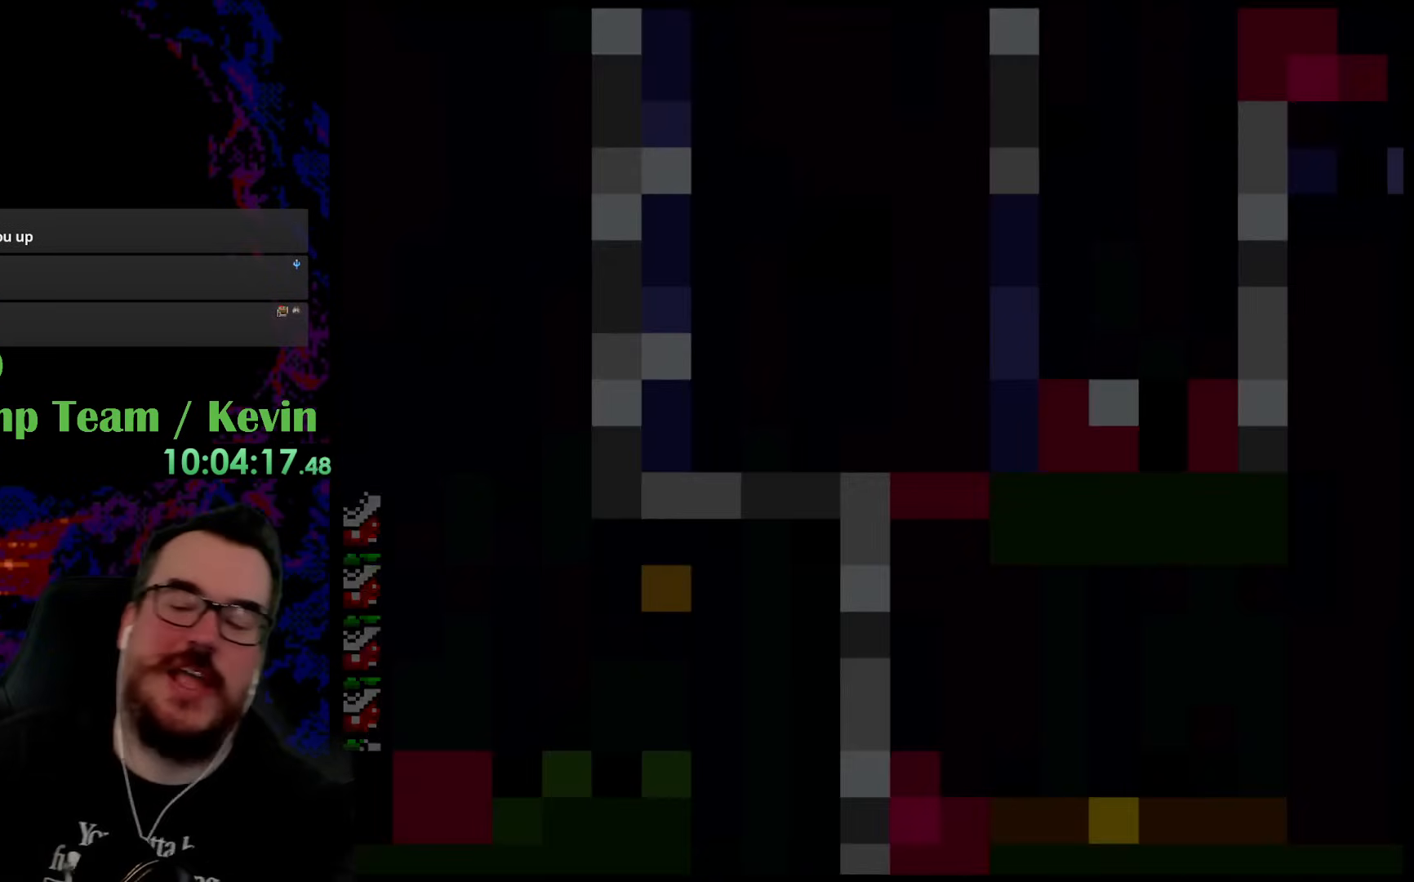
{"buttons": [], "events": []}
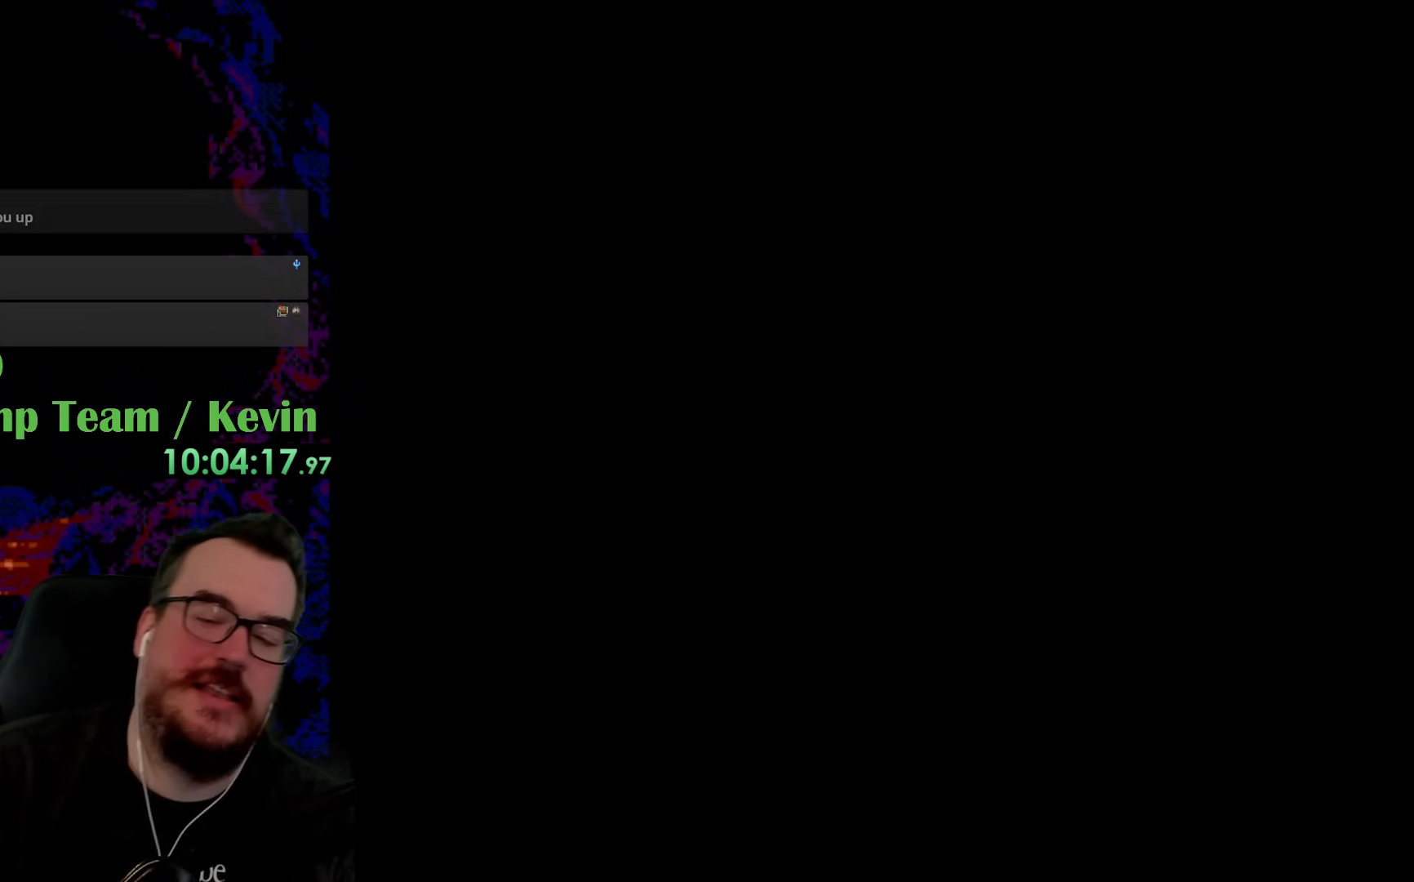
{"buttons": [], "events": []}
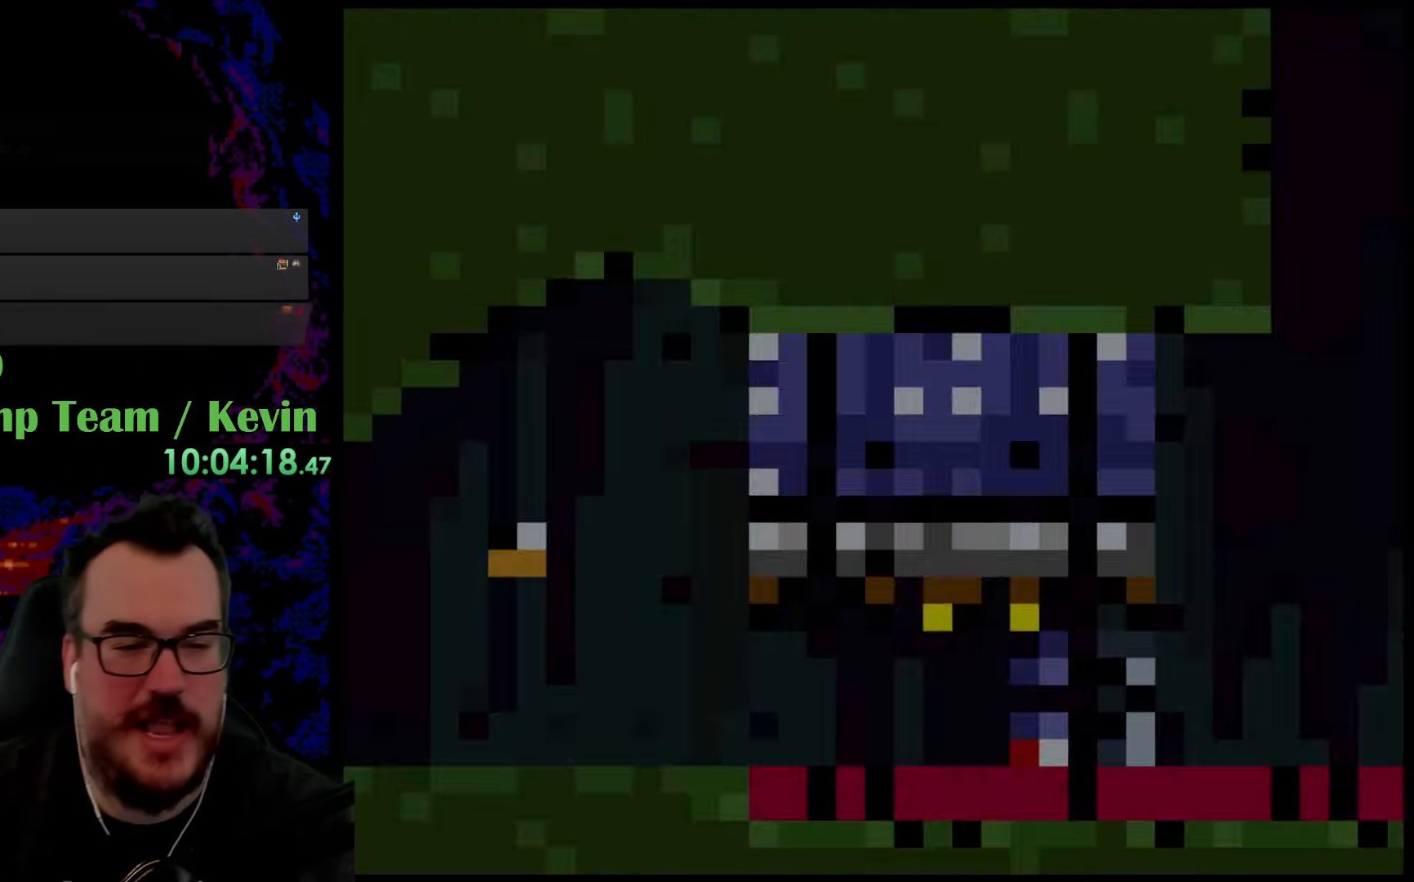
{"buttons": [], "events": []}
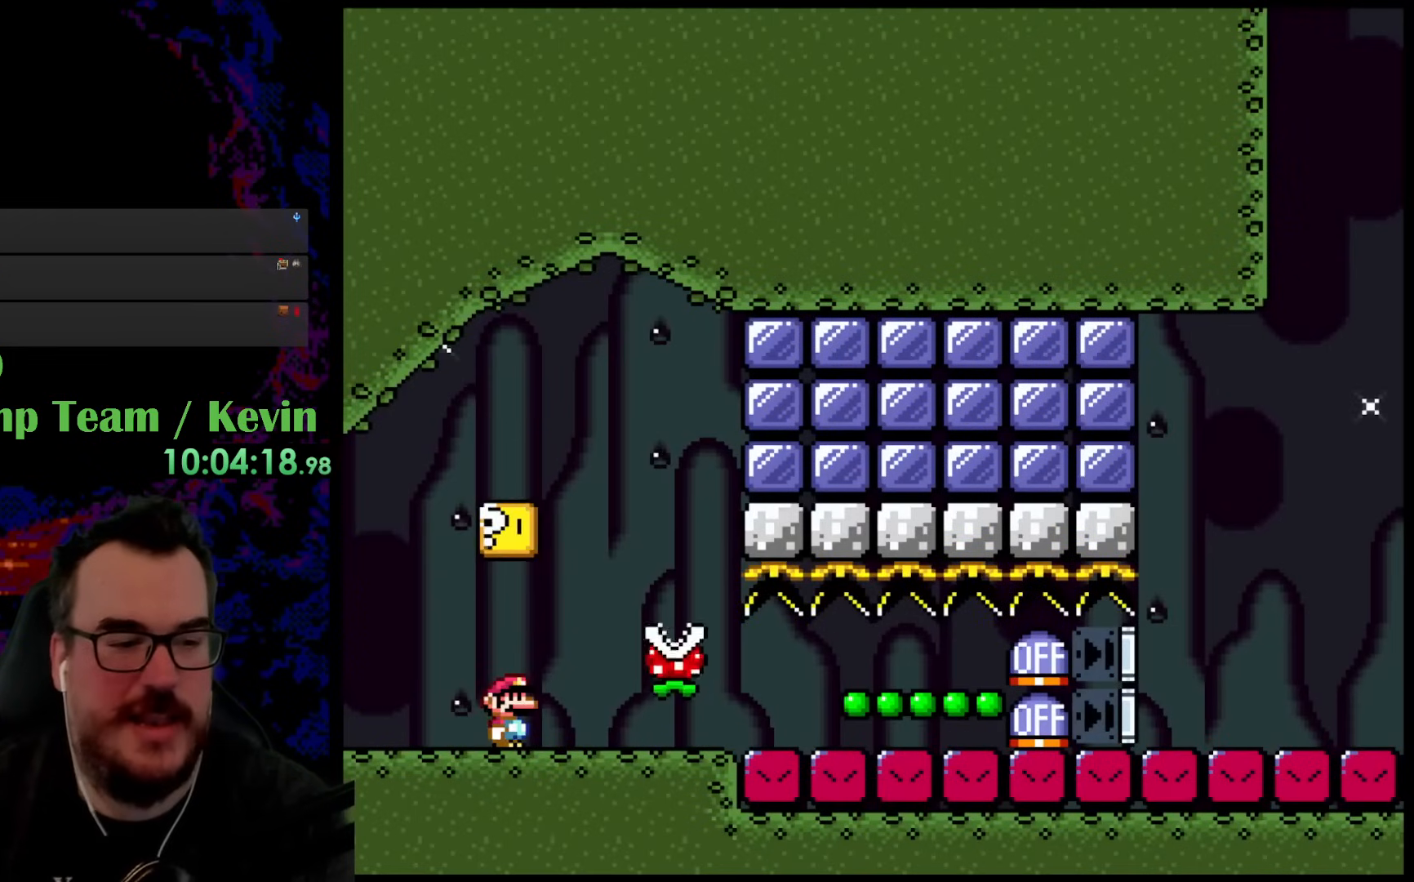
{"buttons": ["Y", "DPAD_RIGHT"], "events": [[67, "Y", "down"], [117, "B", "down"], [300, "DPAD_RIGHT", "down"], [350, "B", "up"]]}
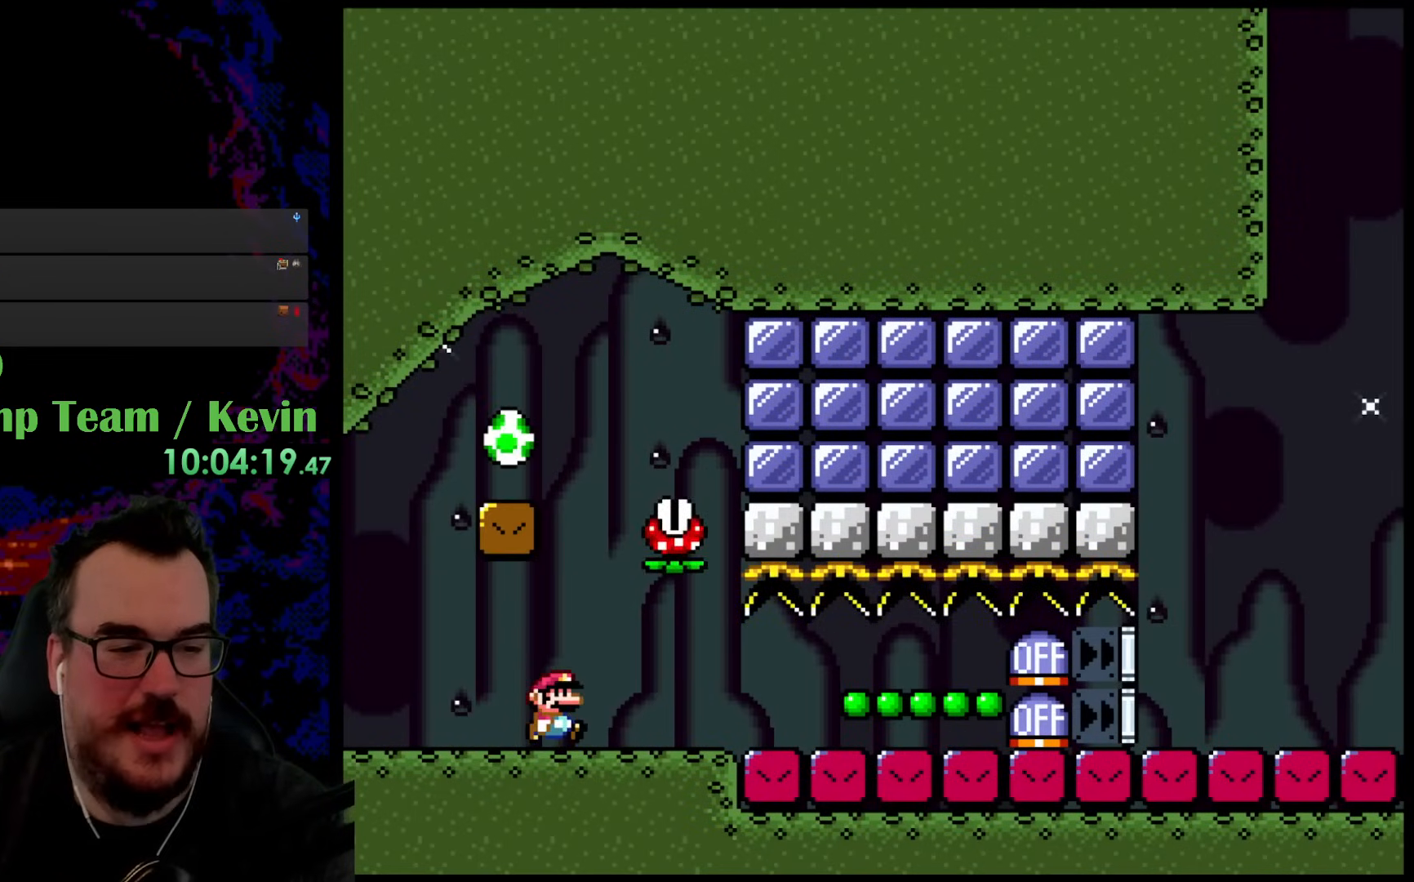
{"buttons": ["B", "Y", "DPAD_LEFT"], "events": [[100, "B", "down"], [100, "DPAD_DOWN", "down"], [100, "DPAD_LEFT", "down"], [100, "DPAD_RIGHT", "up"], [117, "DPAD_DOWN", "up"]]}
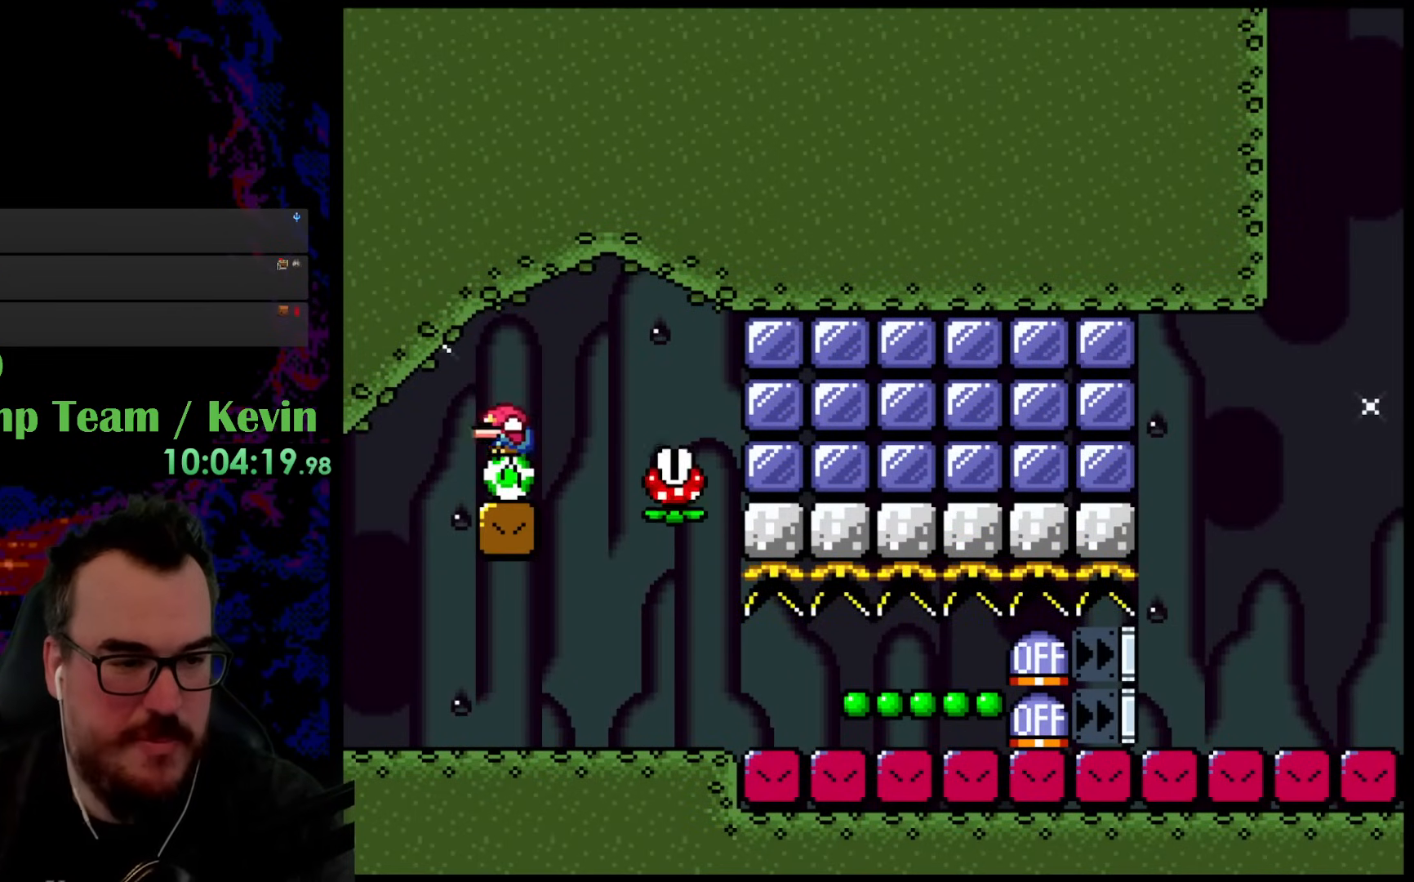
{"buttons": ["B", "Y", "DPAD_RIGHT"], "events": [[17, "DPAD_LEFT", "up"], [67, "DPAD_RIGHT", "down"], [133, "DPAD_RIGHT", "up"], [500, "DPAD_RIGHT", "down"]]}
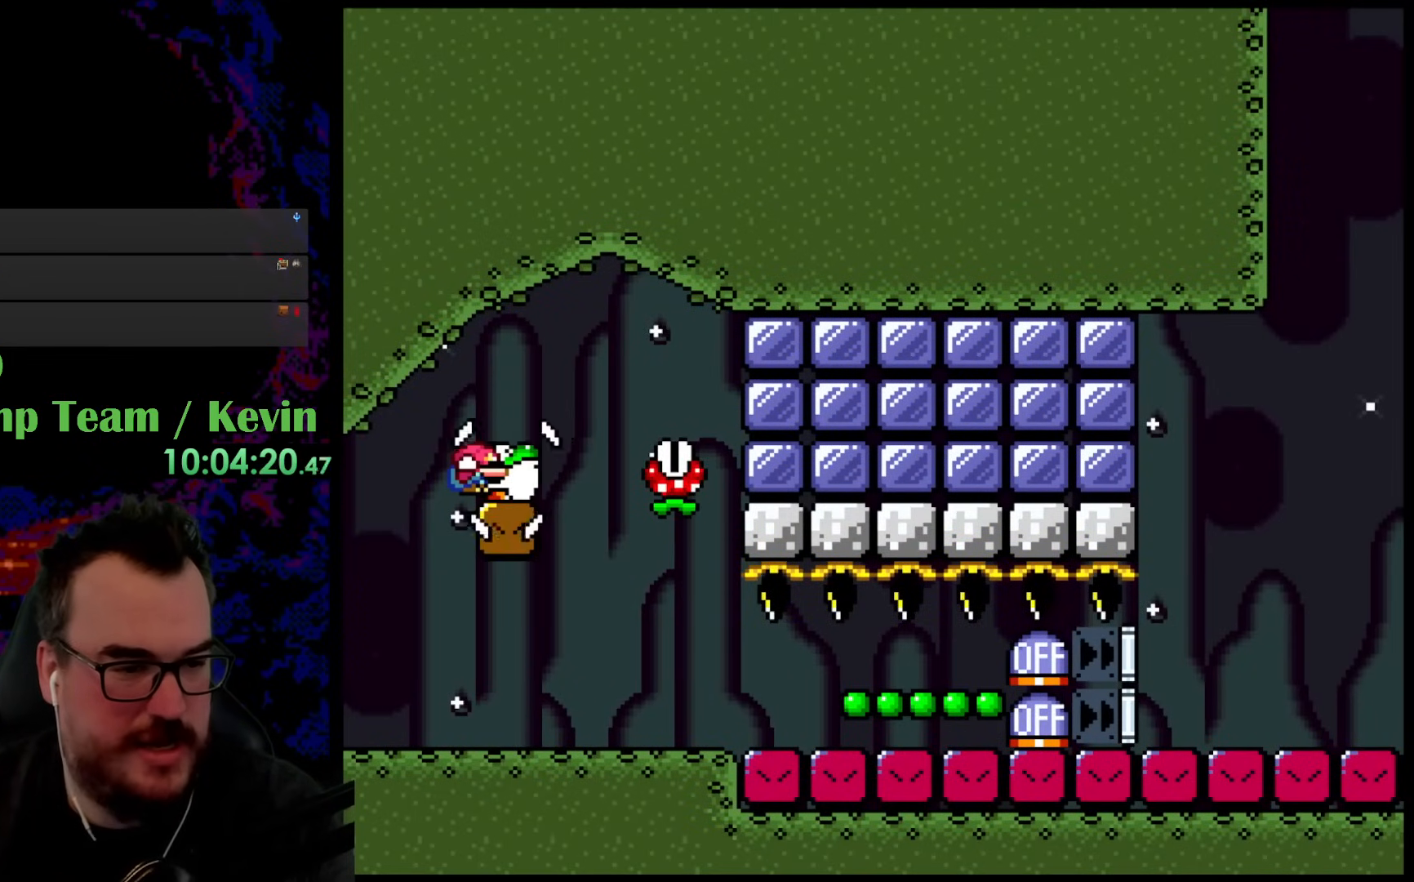
{"buttons": ["Y", "DPAD_RIGHT"], "events": [[133, "B", "up"], [183, "DPAD_RIGHT", "up"], [400, "DPAD_RIGHT", "down"]]}
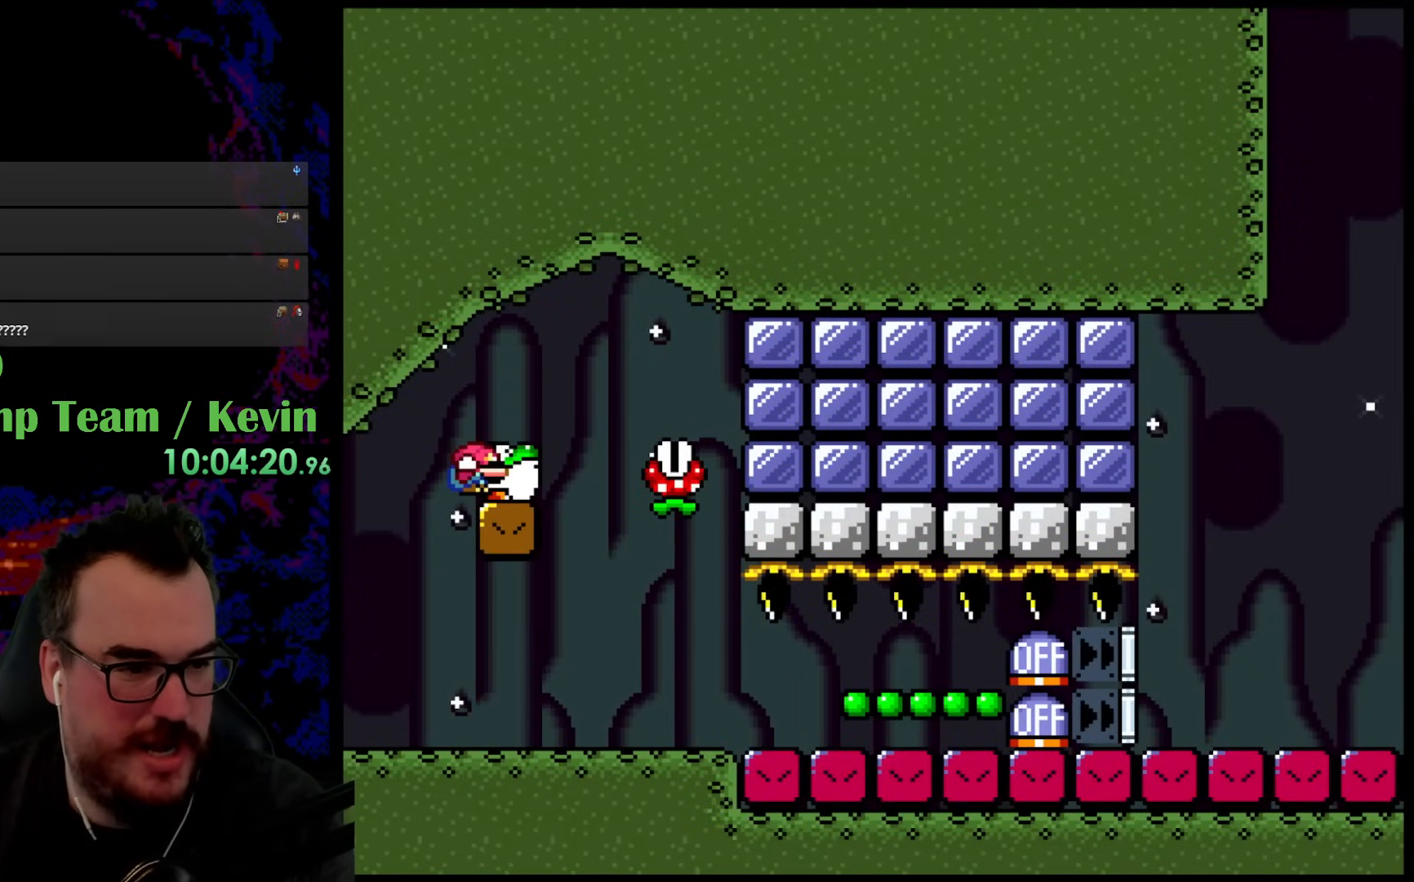
{"buttons": ["B", "Y", "DPAD_RIGHT"], "events": [[450, "B", "down"]]}
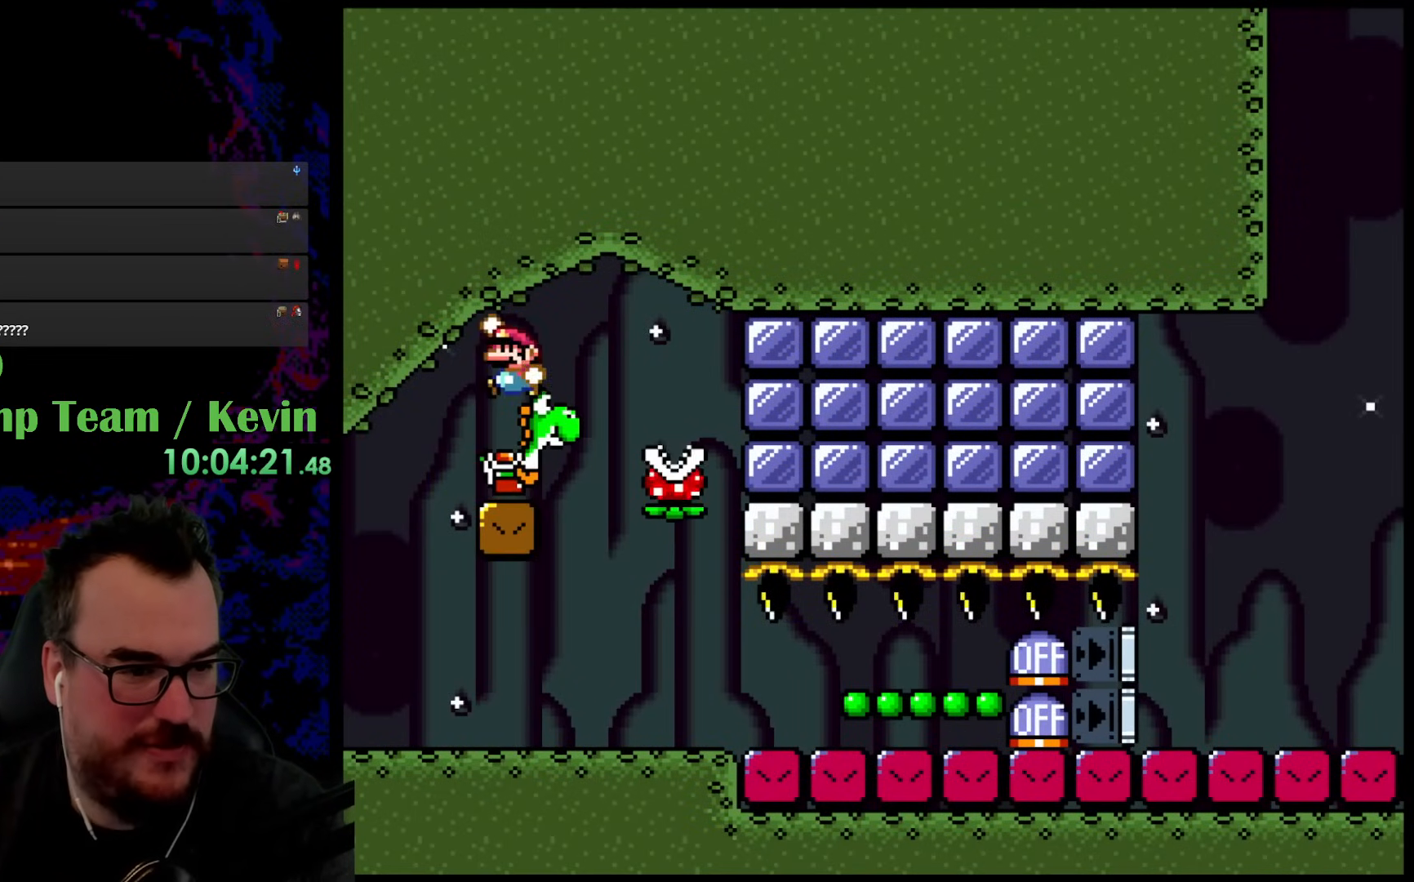
{"buttons": ["Y", "DPAD_RIGHT"], "events": [[17, "DPAD_DOWN", "down"], [33, "DPAD_DOWN", "up"], [33, "DPAD_LEFT", "down"], [33, "DPAD_RIGHT", "up"], [100, "B", "up"], [233, "DPAD_LEFT", "up"], [233, "DPAD_RIGHT", "down"]]}
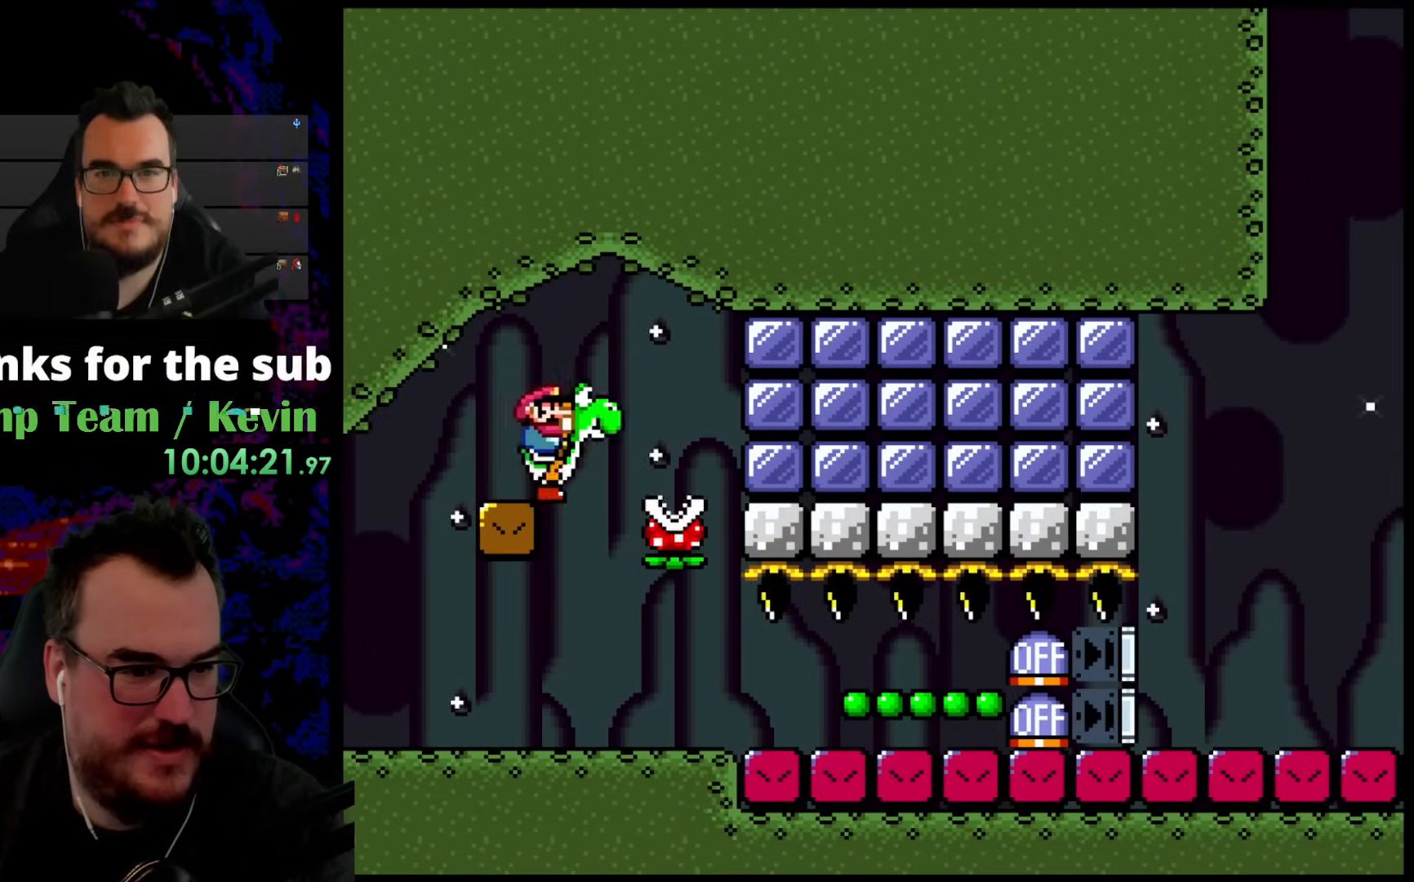
{"buttons": ["DPAD_RIGHT"], "events": [[67, "DPAD_DOWN", "down"], [100, "DPAD_DOWN", "up"], [100, "DPAD_LEFT", "down"], [100, "DPAD_RIGHT", "up"], [233, "DPAD_LEFT", "up"], [283, "DPAD_RIGHT", "down"], [467, "Y", "up"]]}
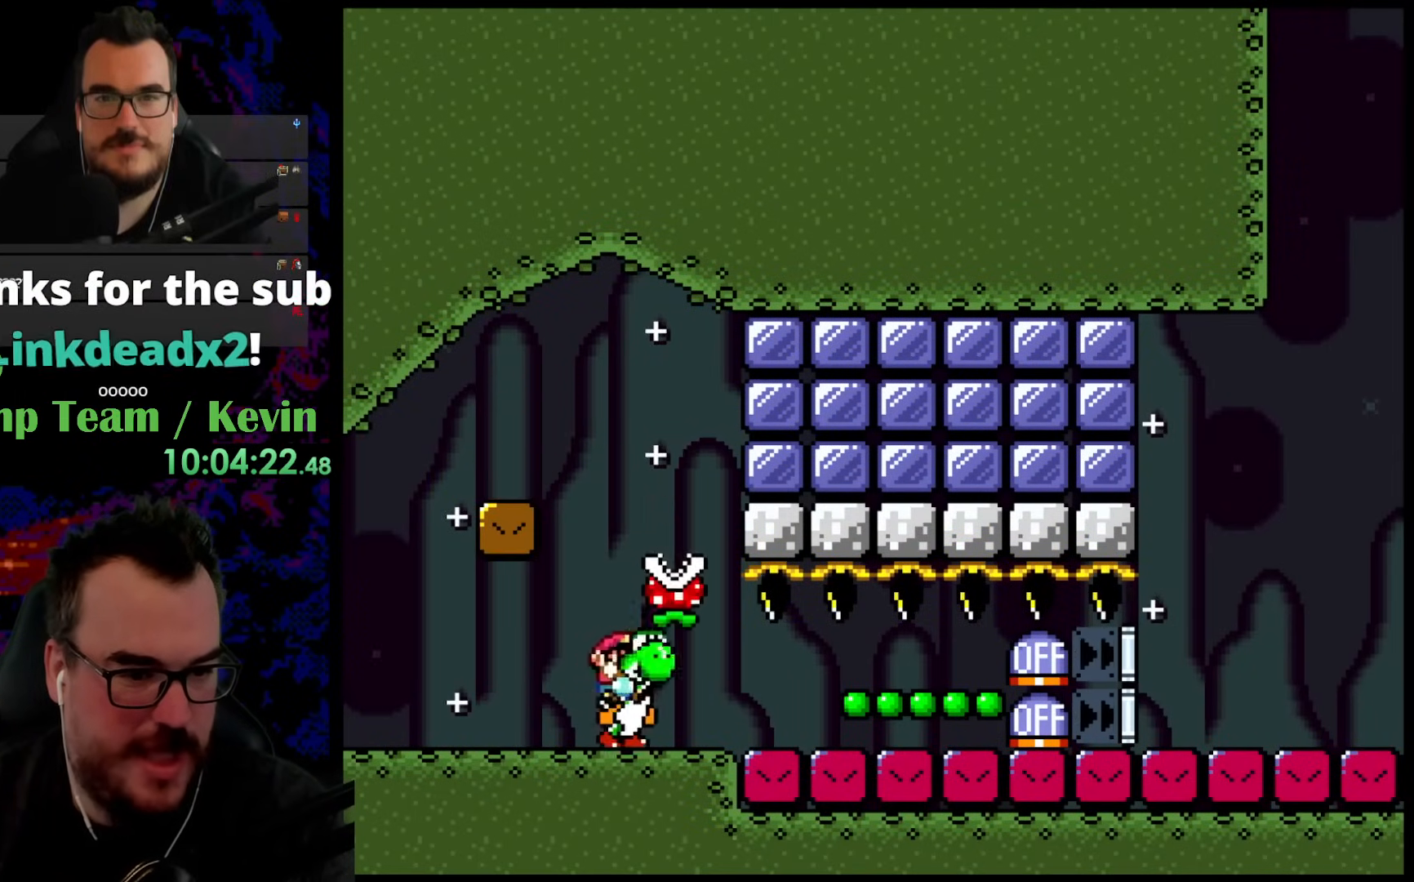
{"buttons": ["Y"], "events": [[67, "DPAD_RIGHT", "up"], [67, "Y", "down"]]}
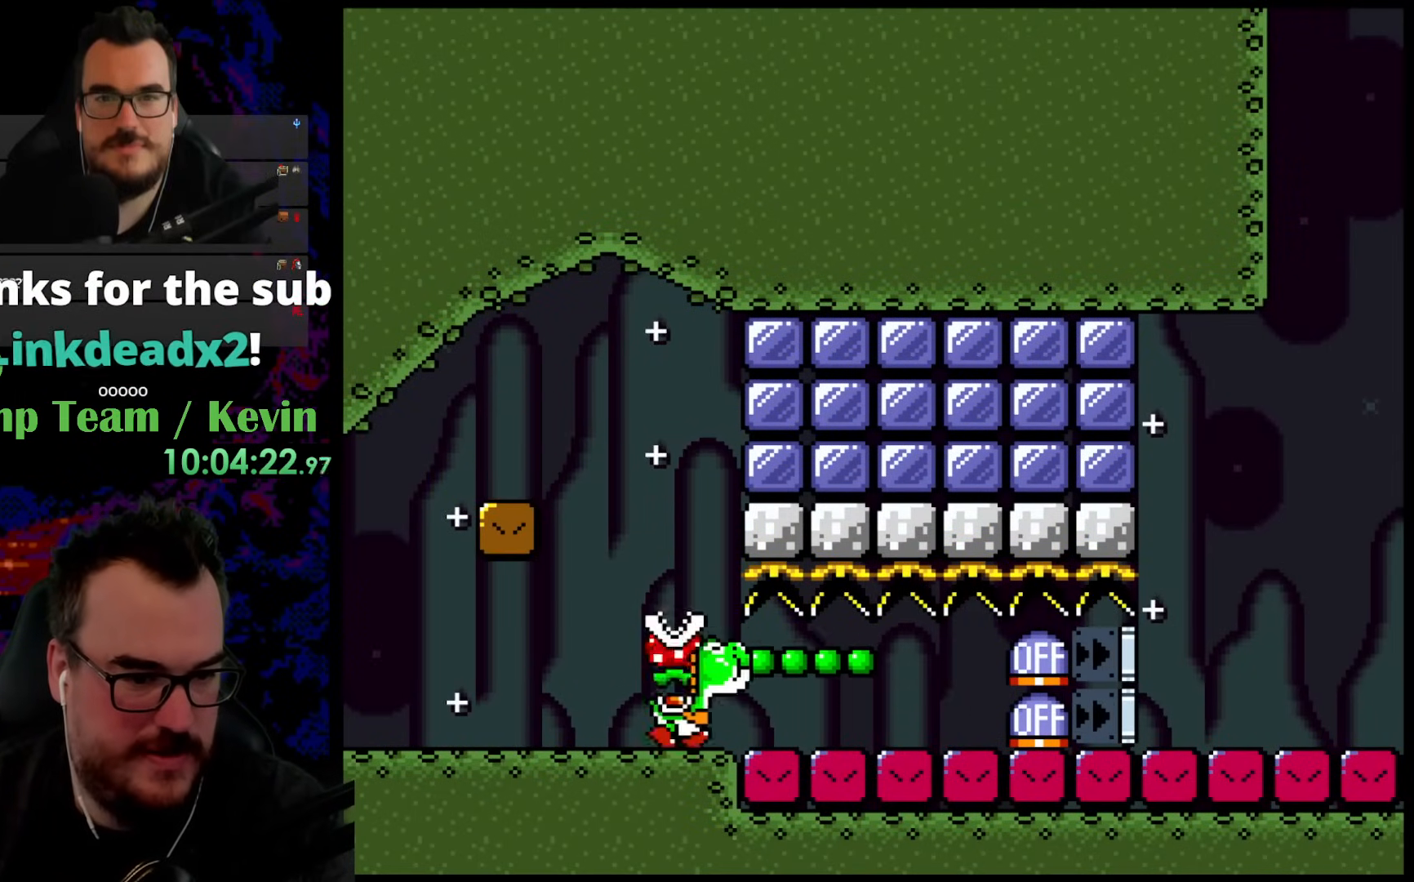
{"buttons": ["Y"], "events": []}
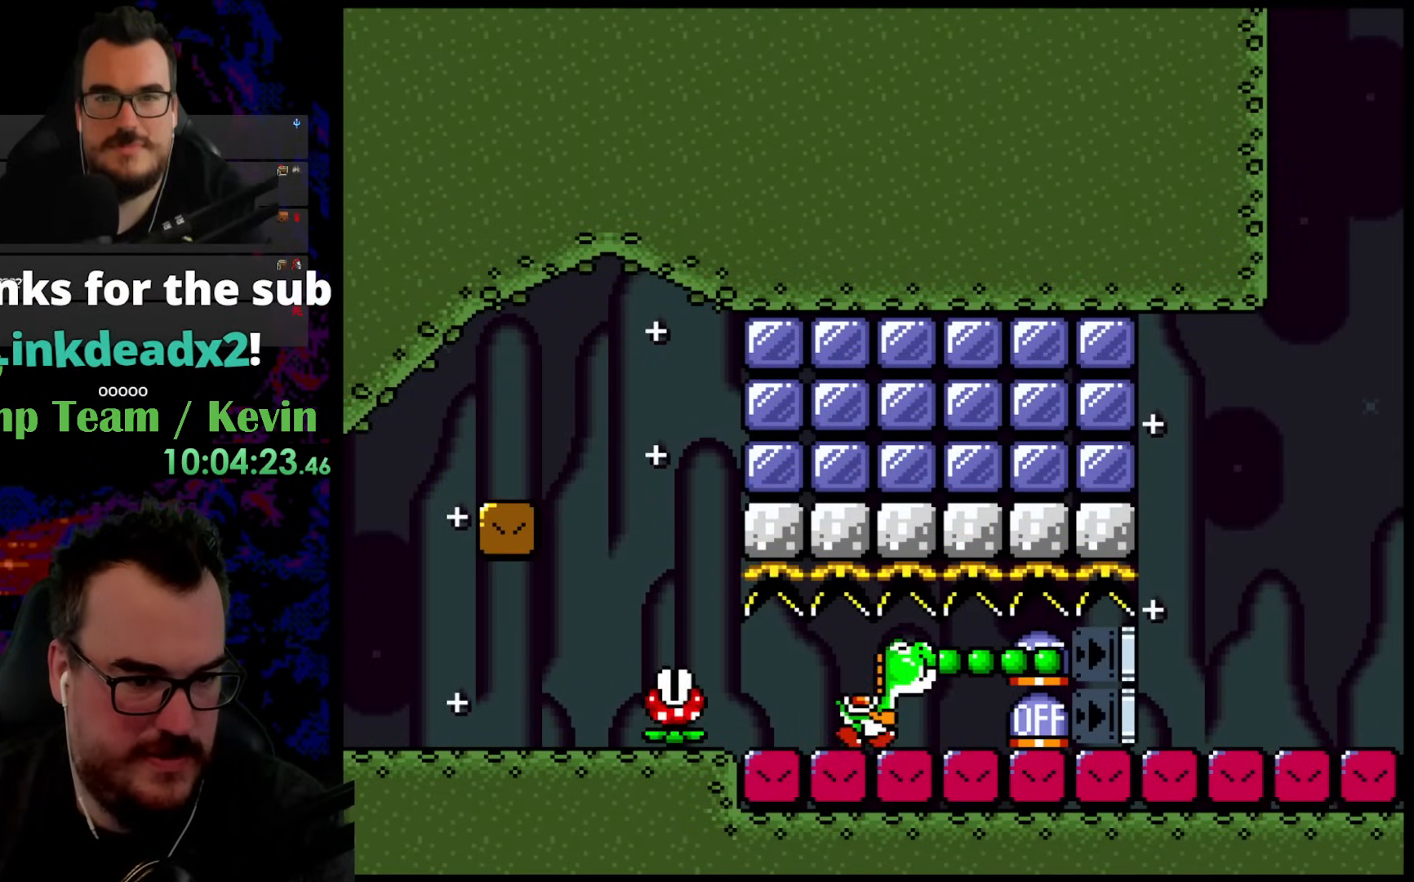
{"buttons": ["B", "Y", "DPAD_RIGHT"], "events": [[67, "B", "down"], [233, "DPAD_RIGHT", "down"]]}
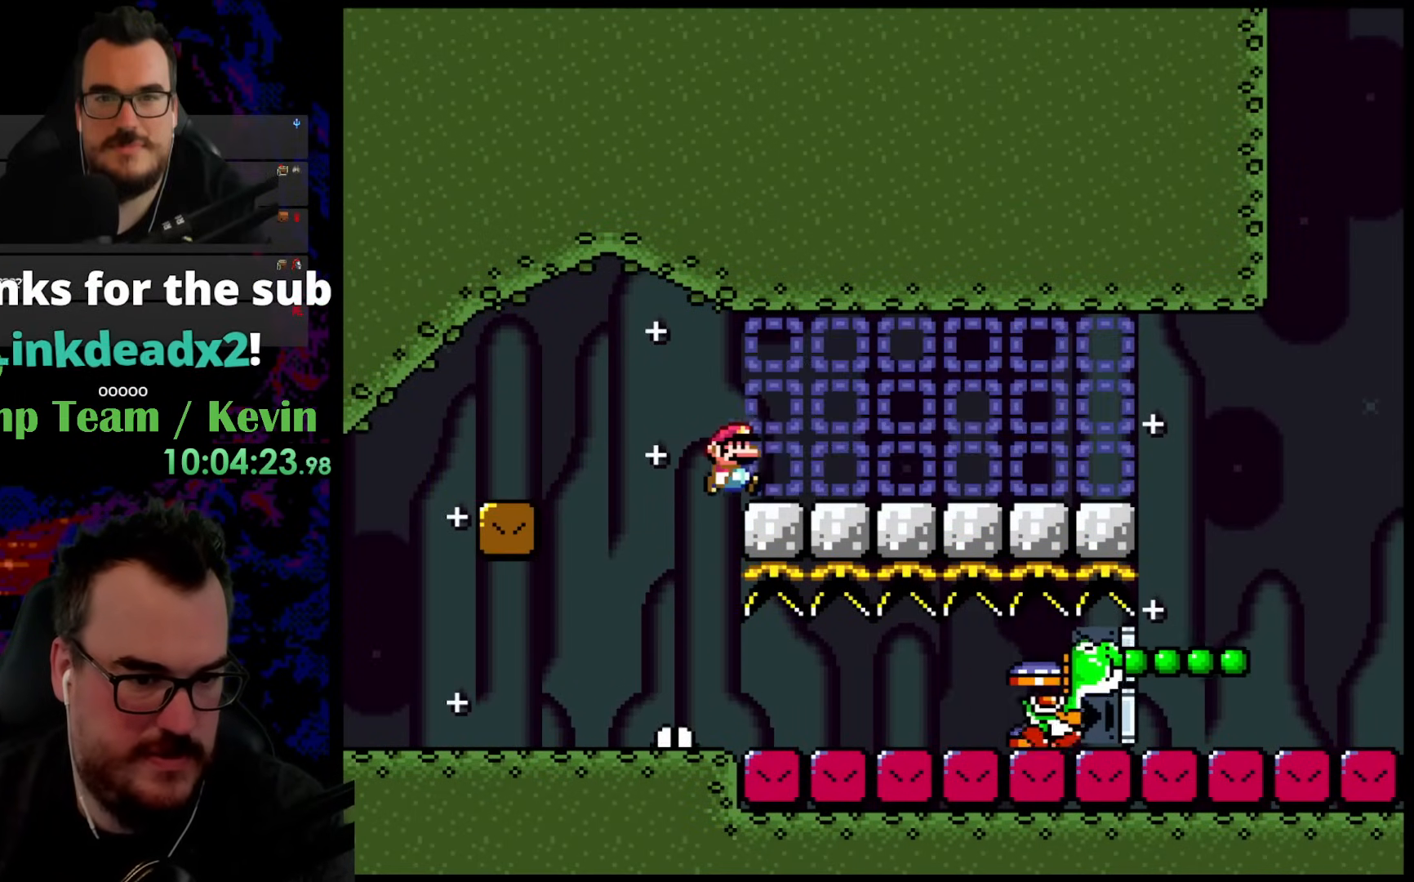
{"buttons": ["Y", "DPAD_DOWN", "DPAD_LEFT"], "events": [[400, "B", "up"], [483, "DPAD_DOWN", "down"], [500, "DPAD_LEFT", "down"], [500, "DPAD_RIGHT", "up"]]}
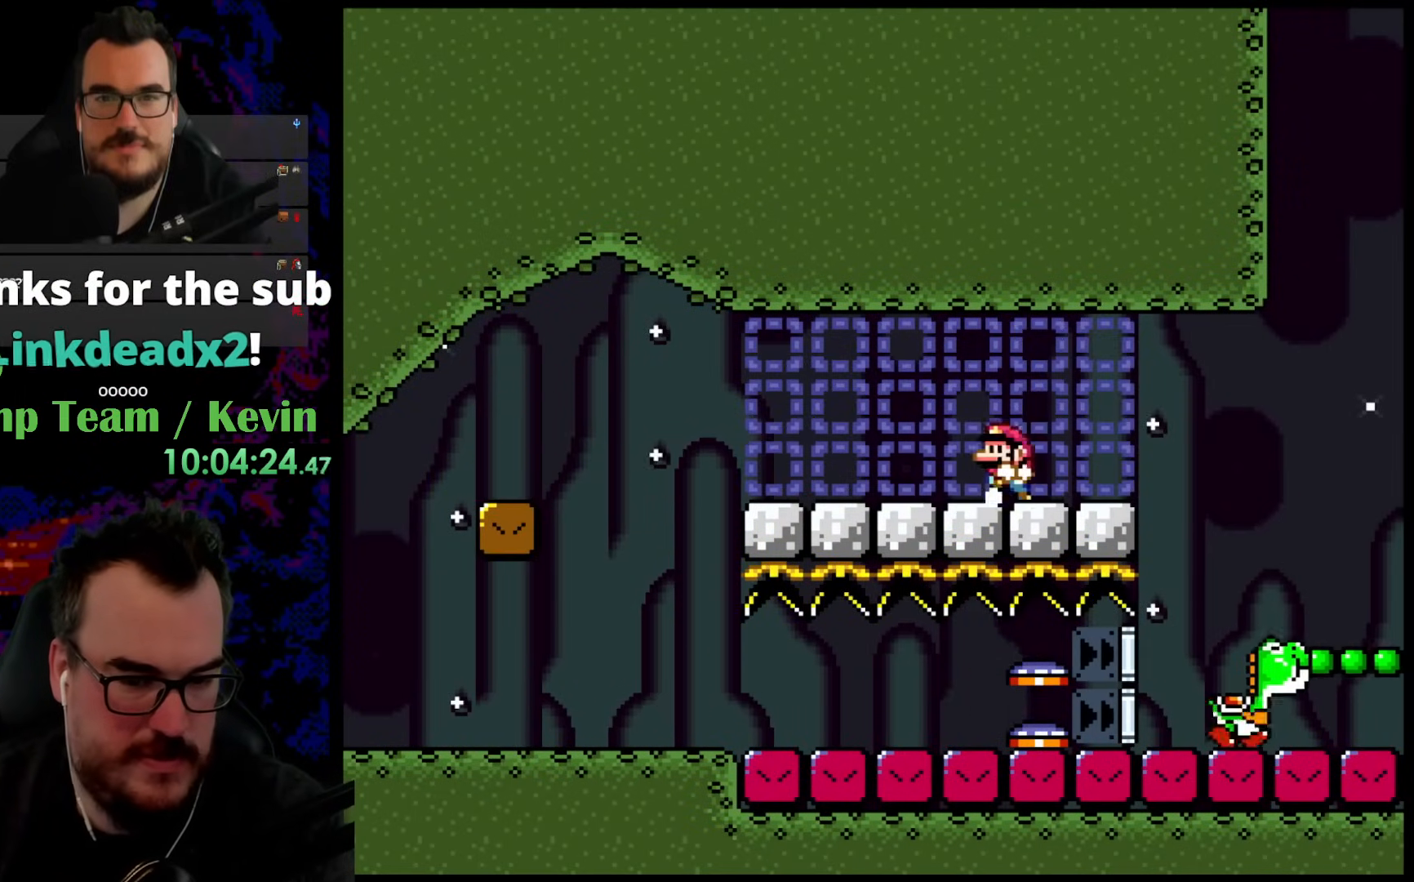
{"buttons": ["B", "Y", "DPAD_RIGHT"], "events": [[17, "DPAD_DOWN", "up"], [150, "DPAD_LEFT", "up"], [167, "DPAD_RIGHT", "down"], [400, "B", "down"]]}
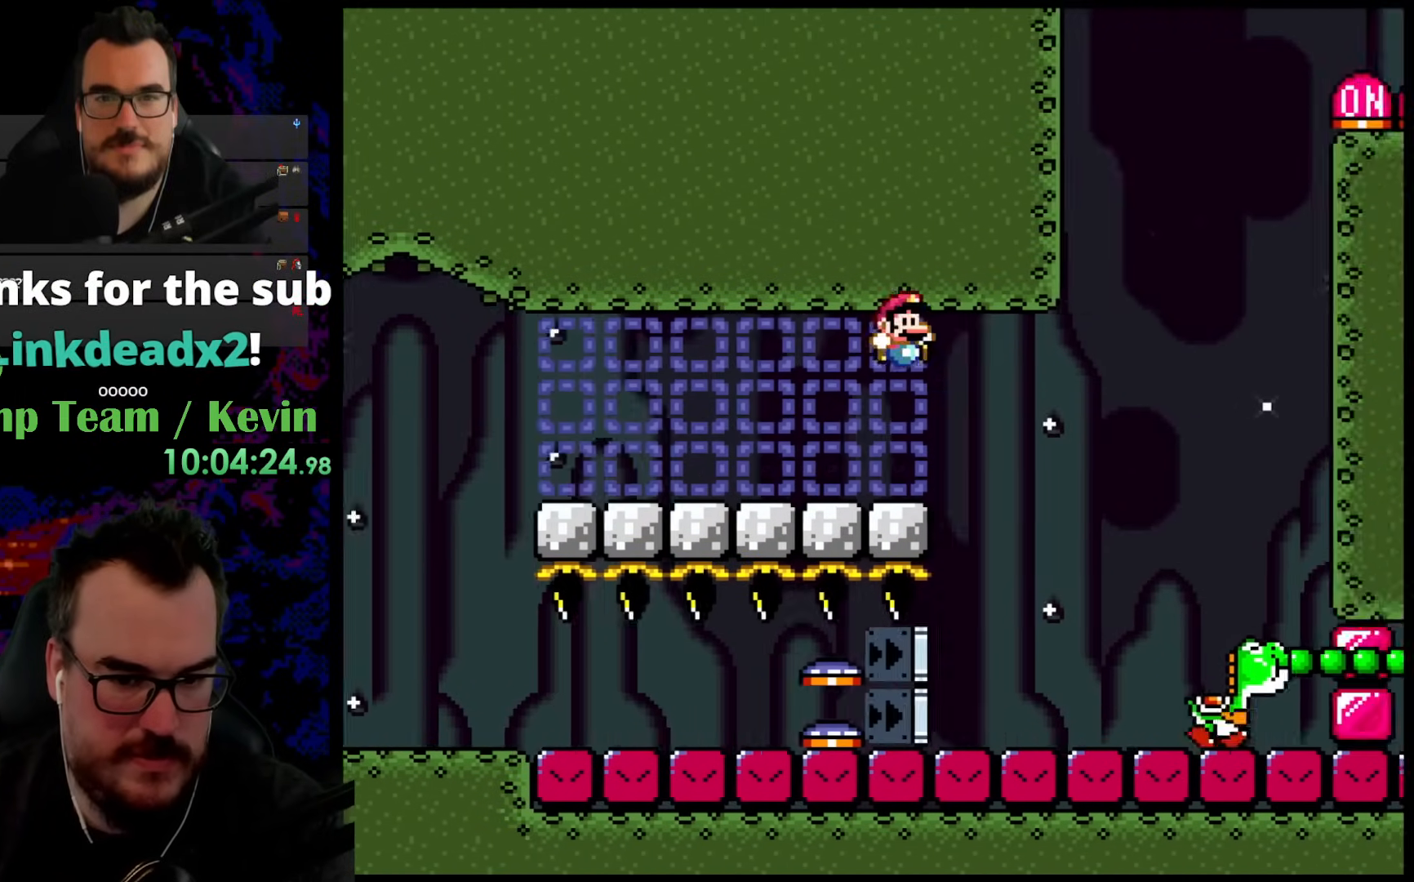
{"buttons": ["Y", "DPAD_UP", "DPAD_RIGHT"], "events": [[333, "B", "up"], [350, "DPAD_LEFT", "down"], [350, "DPAD_RIGHT", "up"], [450, "DPAD_UP", "down"], [467, "DPAD_LEFT", "up"], [467, "DPAD_RIGHT", "down"]]}
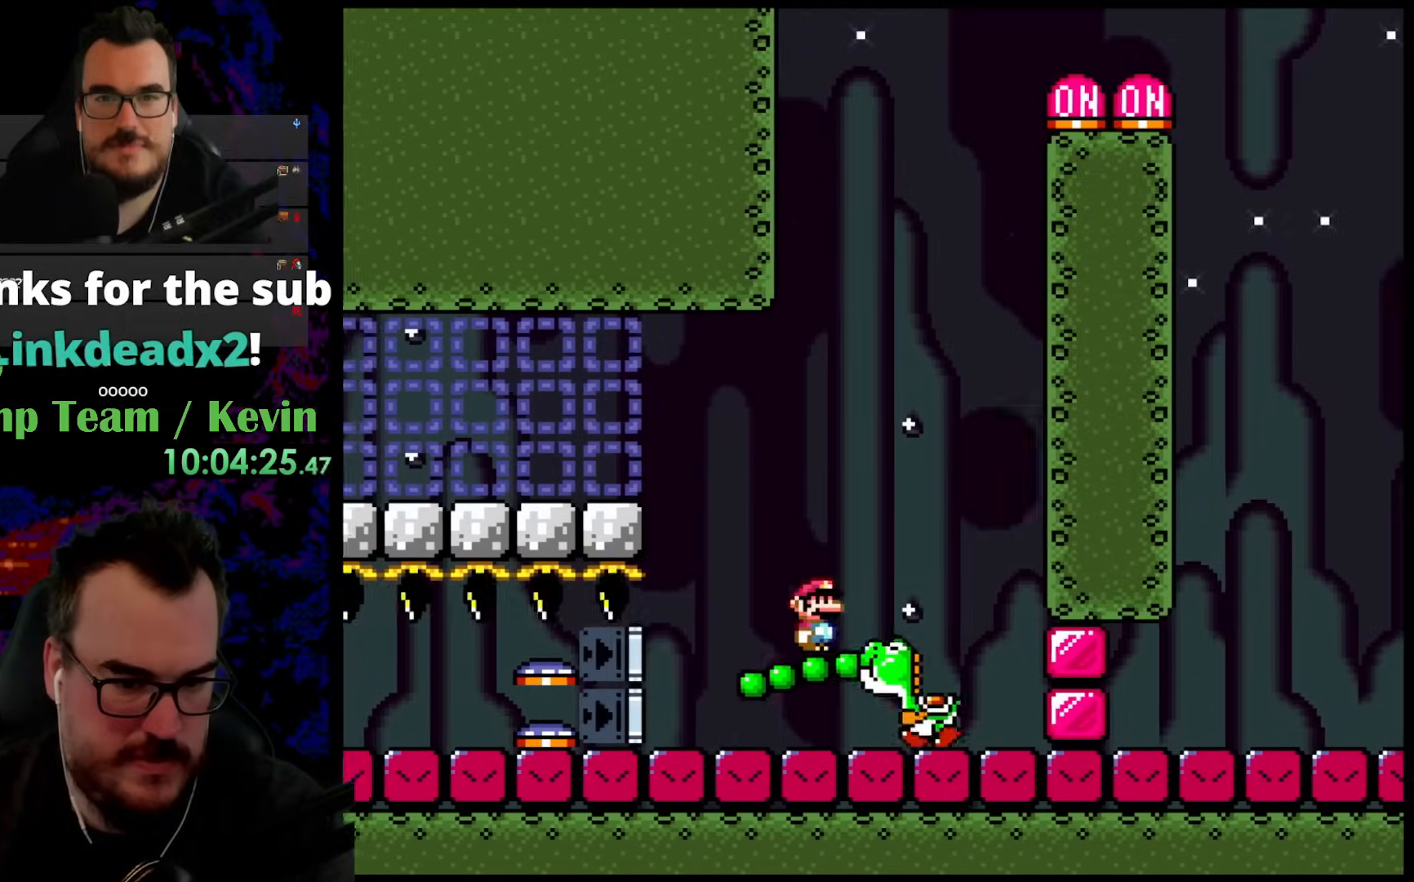
{"buttons": ["B", "Y", "DPAD_UP", "DPAD_RIGHT"], "events": [[33, "B", "down"], [67, "DPAD_RIGHT", "up"], [100, "DPAD_RIGHT", "down"], [333, "DPAD_LEFT", "down"], [333, "DPAD_RIGHT", "up"], [417, "DPAD_LEFT", "up"], [433, "DPAD_RIGHT", "down"]]}
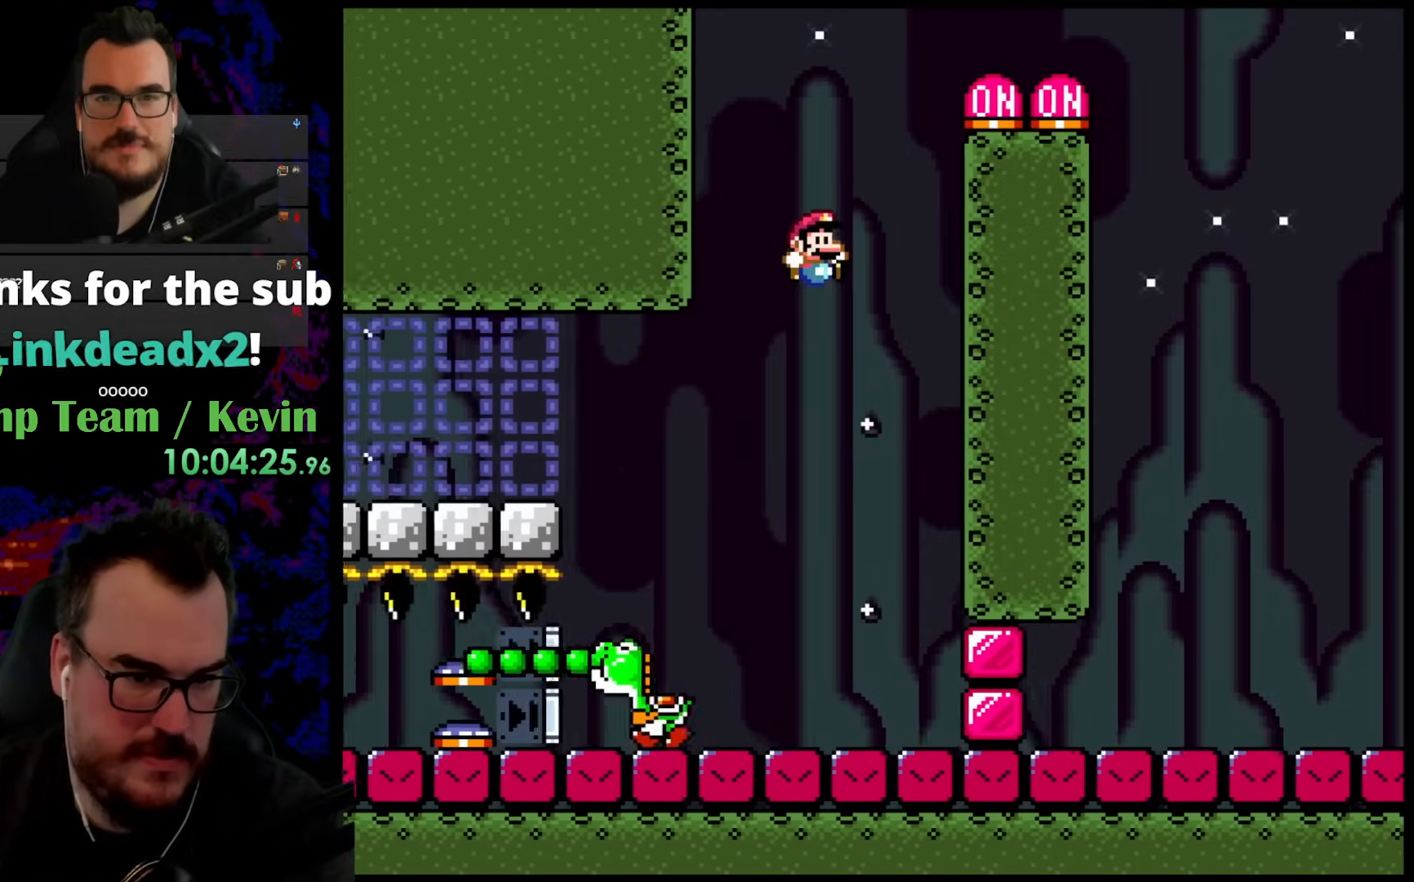
{"buttons": ["Y", "DPAD_UP", "DPAD_RIGHT"], "events": [[450, "B", "up"]]}
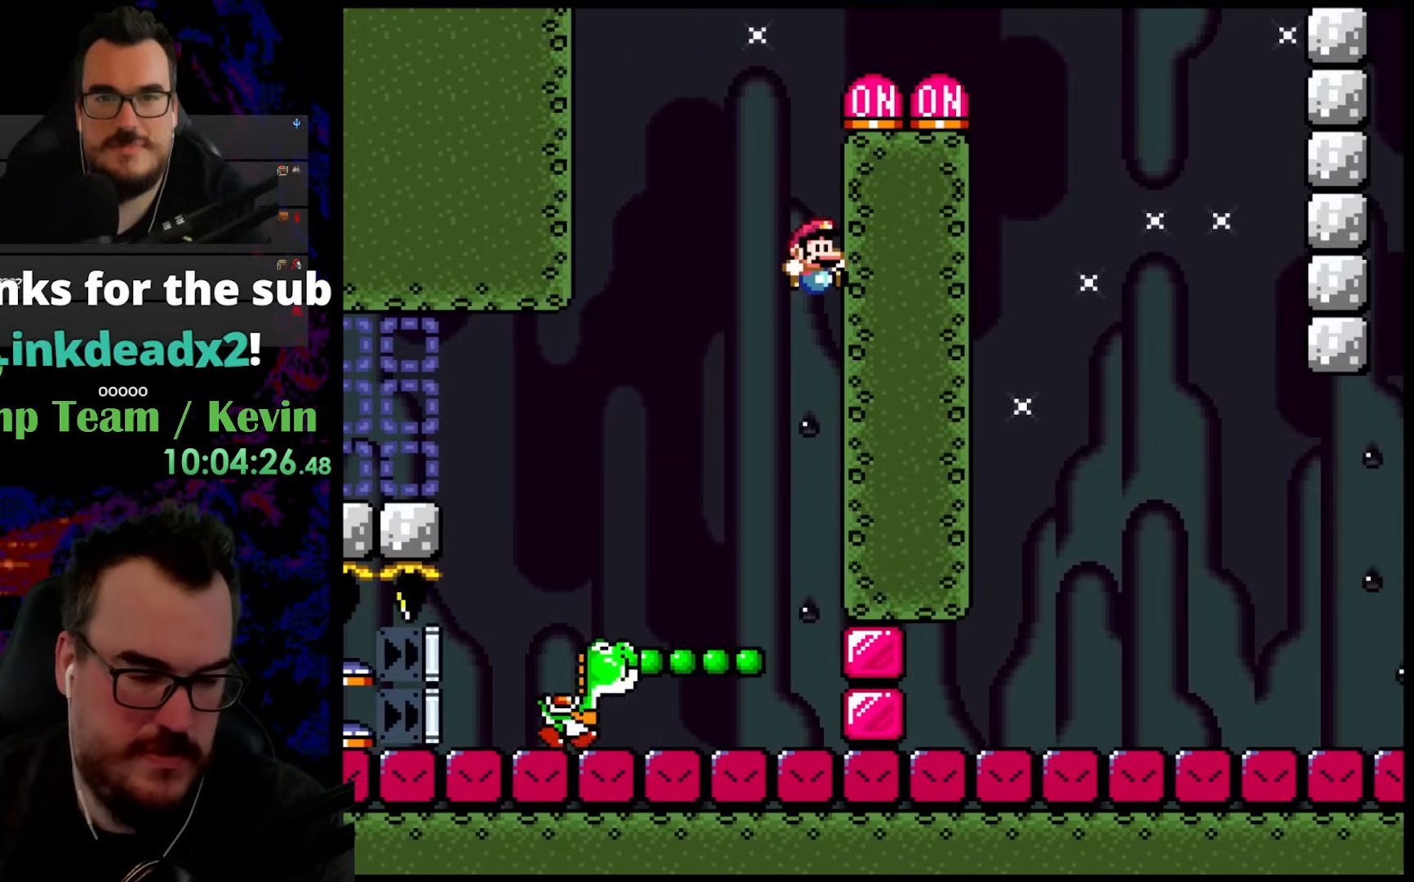
{"buttons": ["B", "Y", "DPAD_UP", "DPAD_RIGHT"], "events": [[83, "DPAD_UP", "up"], [350, "DPAD_UP", "down"], [483, "B", "down"]]}
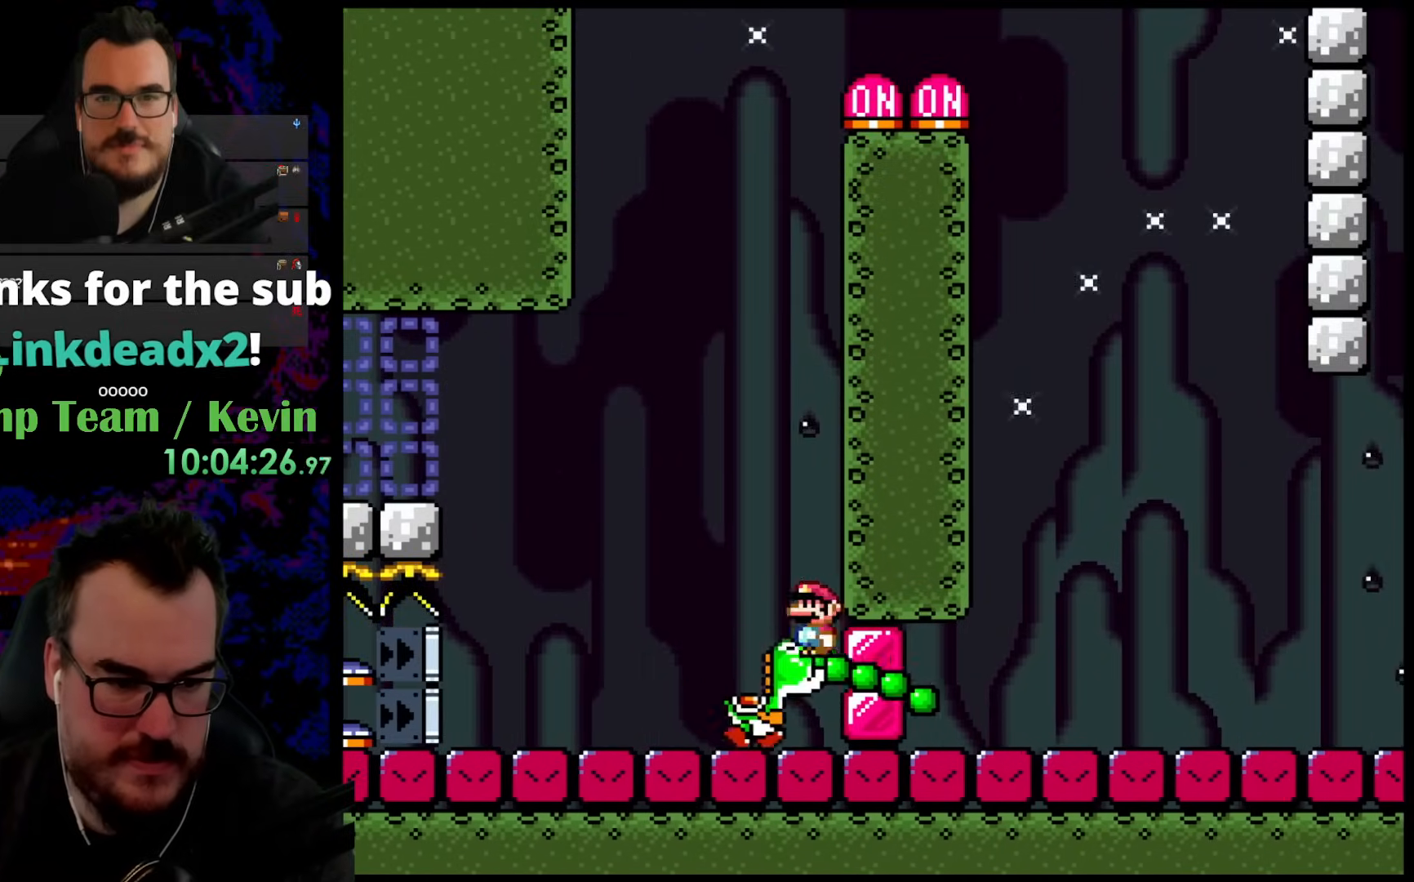
{"buttons": ["Y", "DPAD_LEFT"], "events": [[33, "DPAD_RIGHT", "up"], [50, "DPAD_LEFT", "down"], [383, "B", "up"], [433, "DPAD_UP", "up"]]}
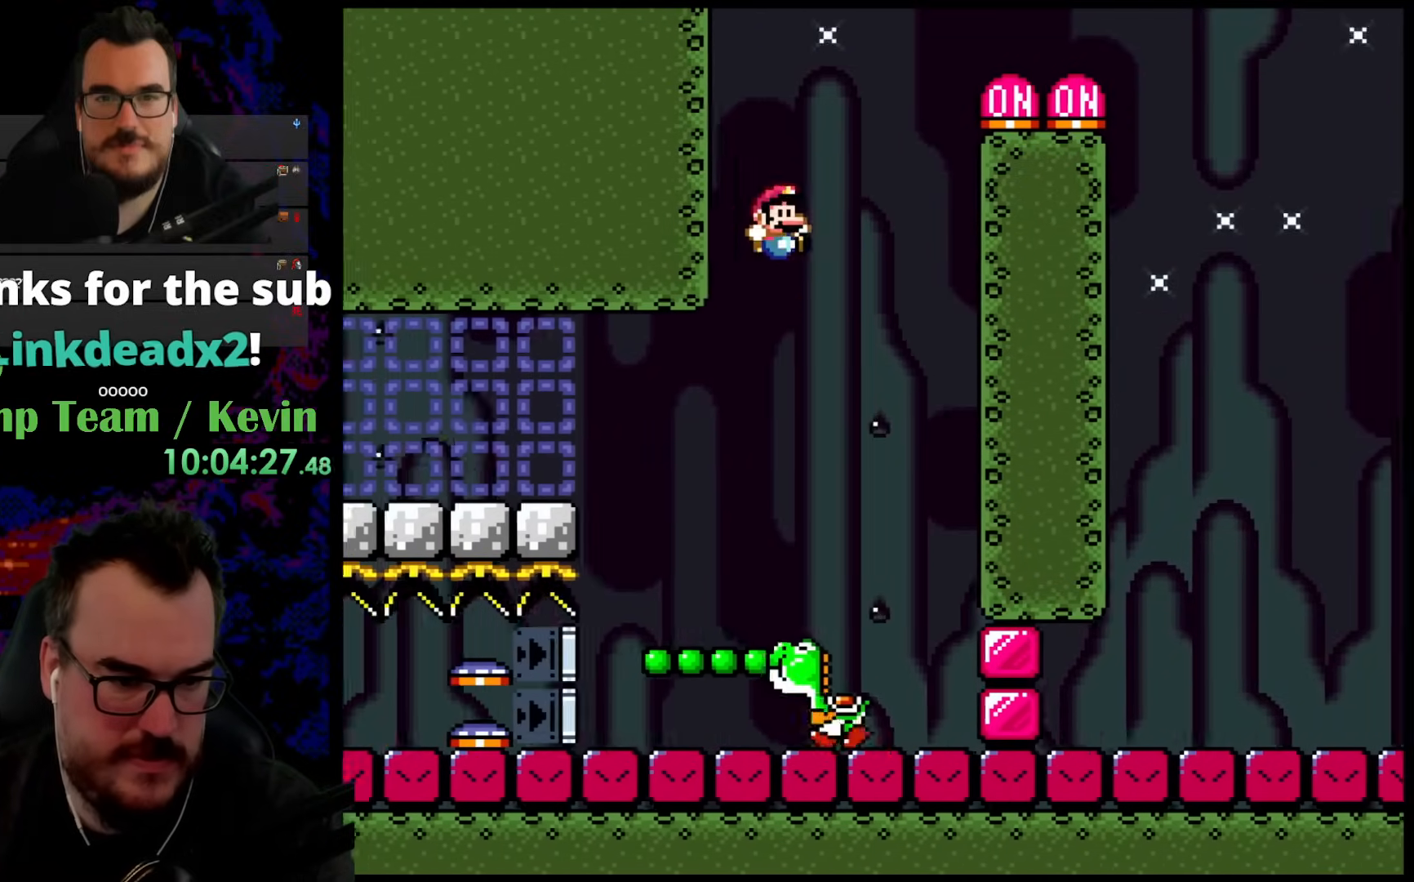
{"buttons": ["B", "Y", "DPAD_RIGHT"]}
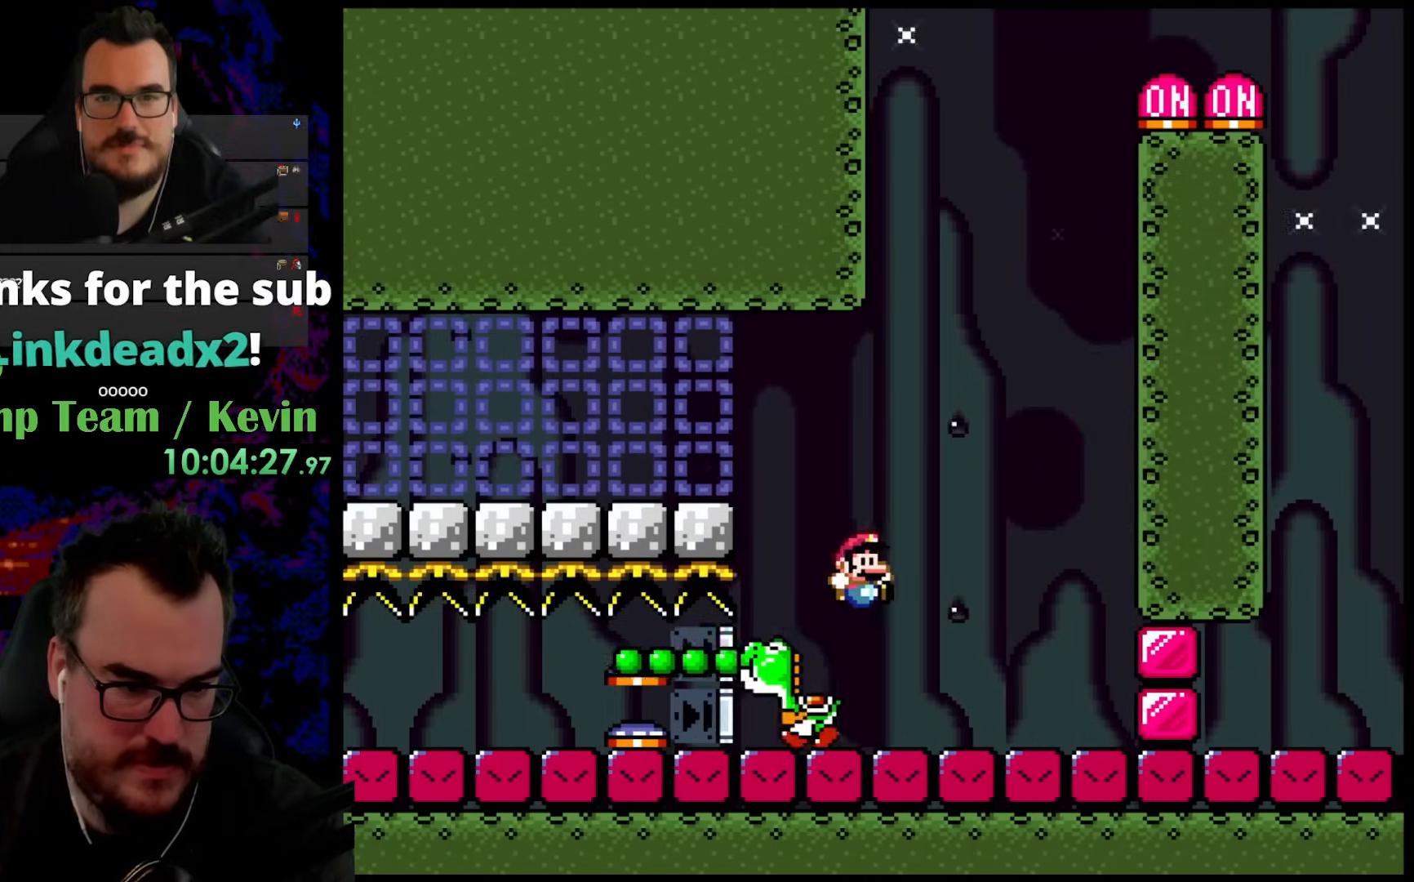
{"buttons": ["Y", "DPAD_RIGHT"], "events": [[17, "B", "up"], [133, "DPAD_UP", "down"], [167, "B", "down"], [383, "DPAD_UP", "up"], [450, "B", "up"]]}
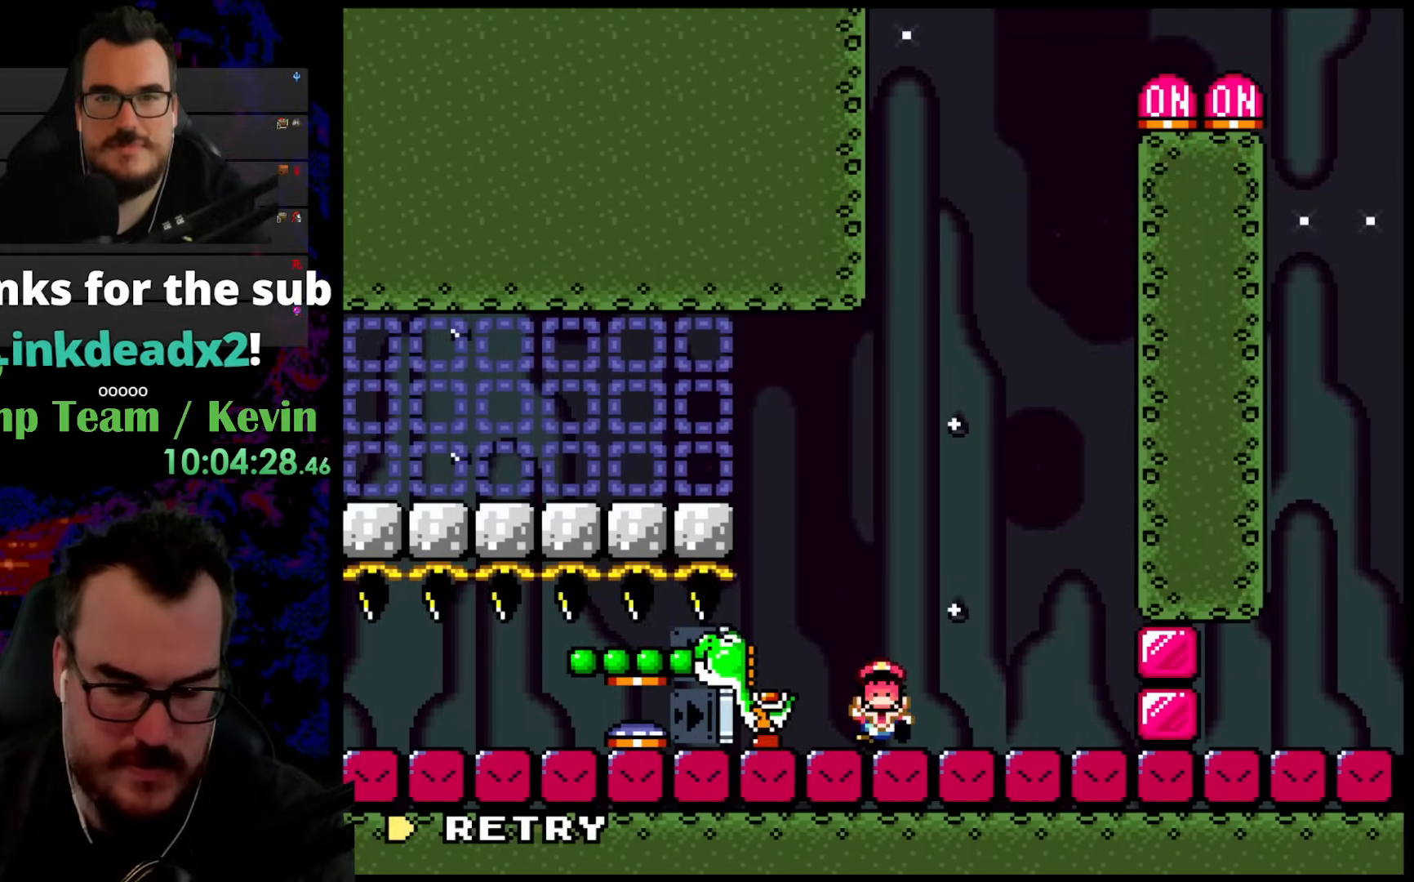
{"buttons": ["B"], "events": [[67, "DPAD_RIGHT", "up"], [67, "Y", "up"], [217, "B", "down"], [333, "B", "up"], [450, "B", "down"]]}
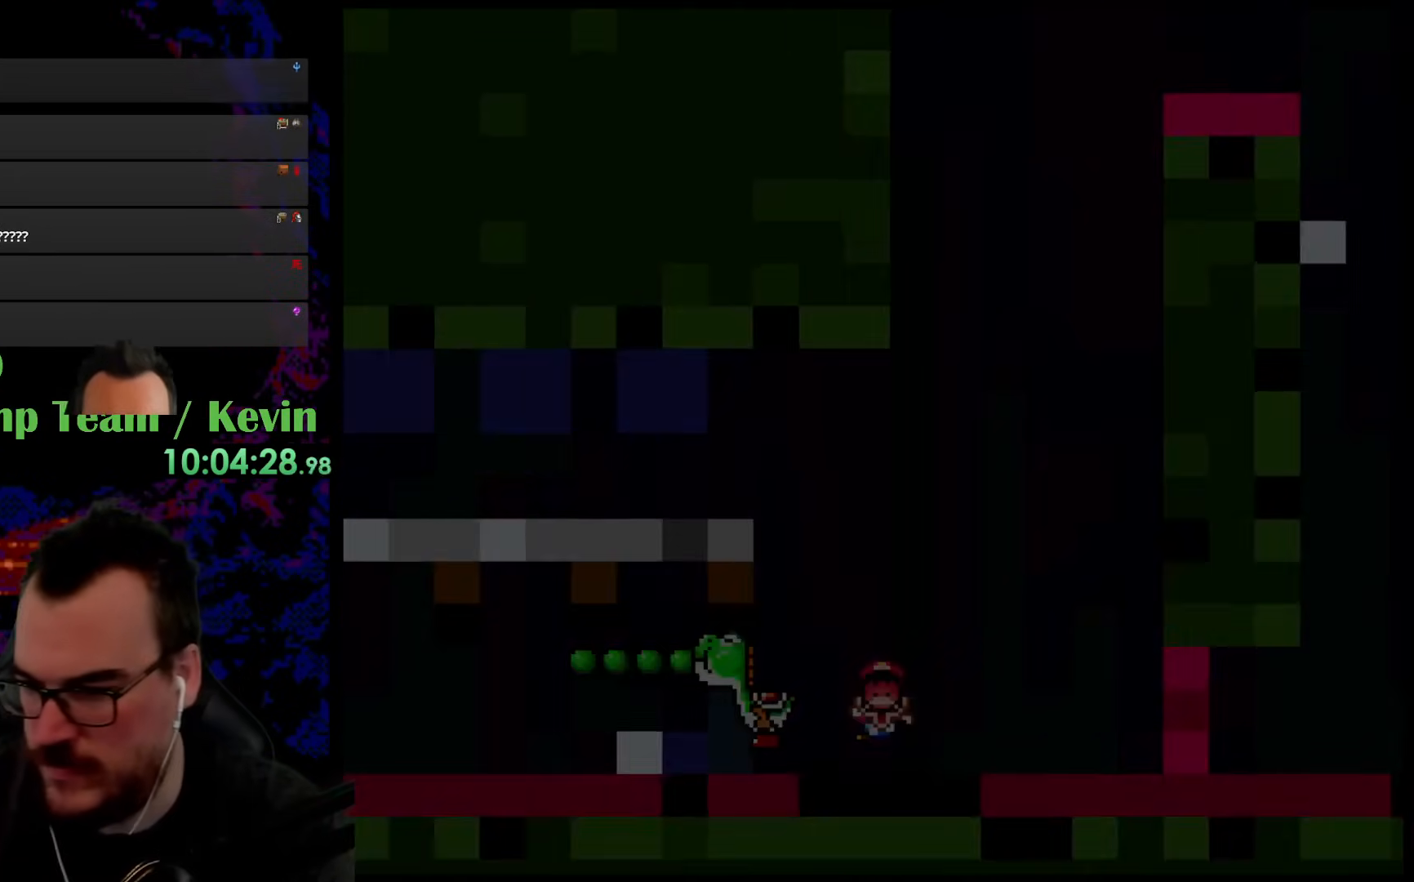
{"buttons": ["Y"], "events": [[67, "B", "up"], [500, "Y", "down"]]}
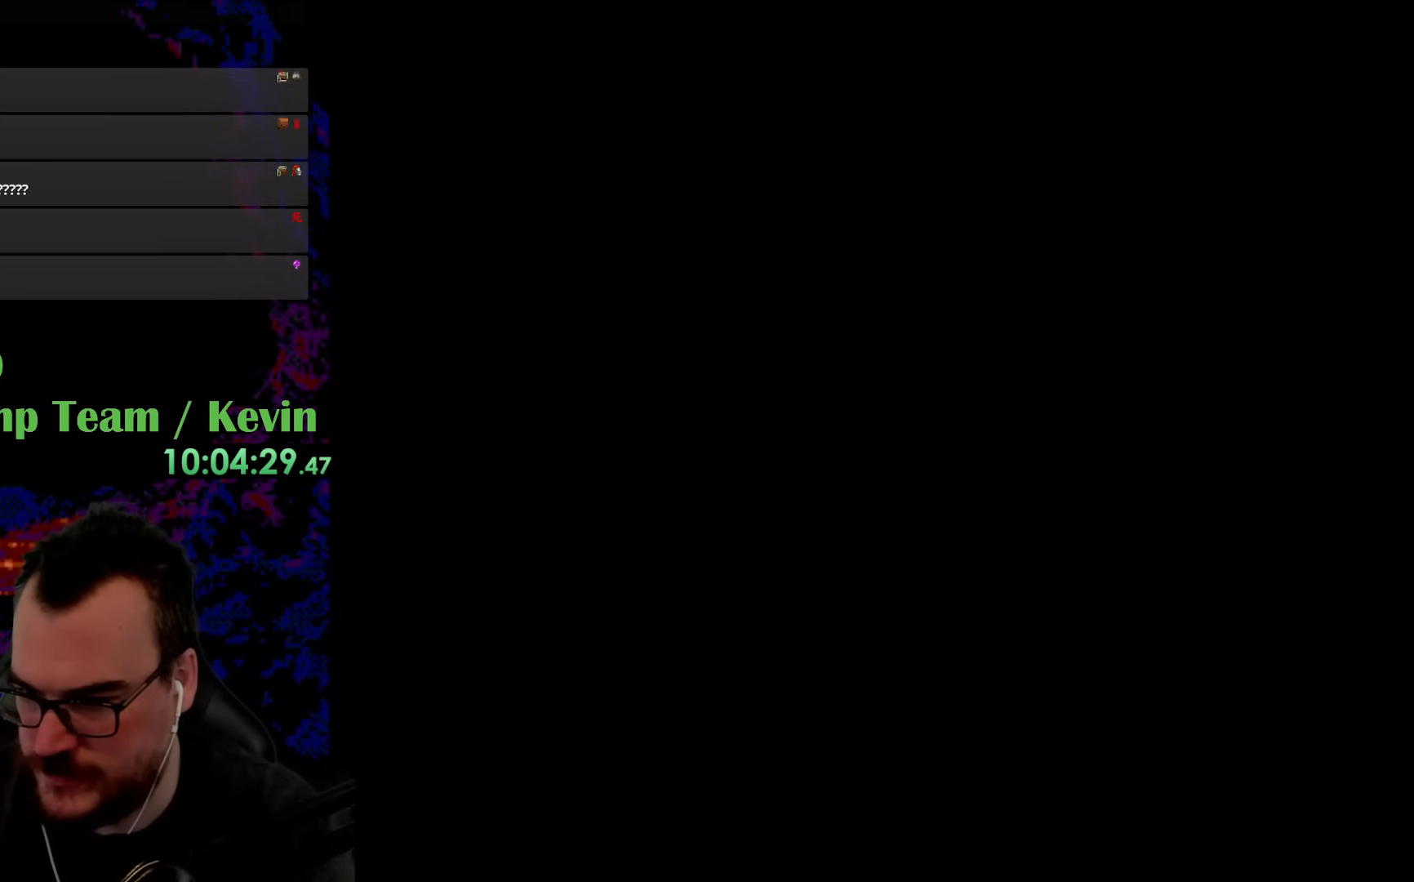
{"buttons": [], "events": [[417, "Y", "up"]]}
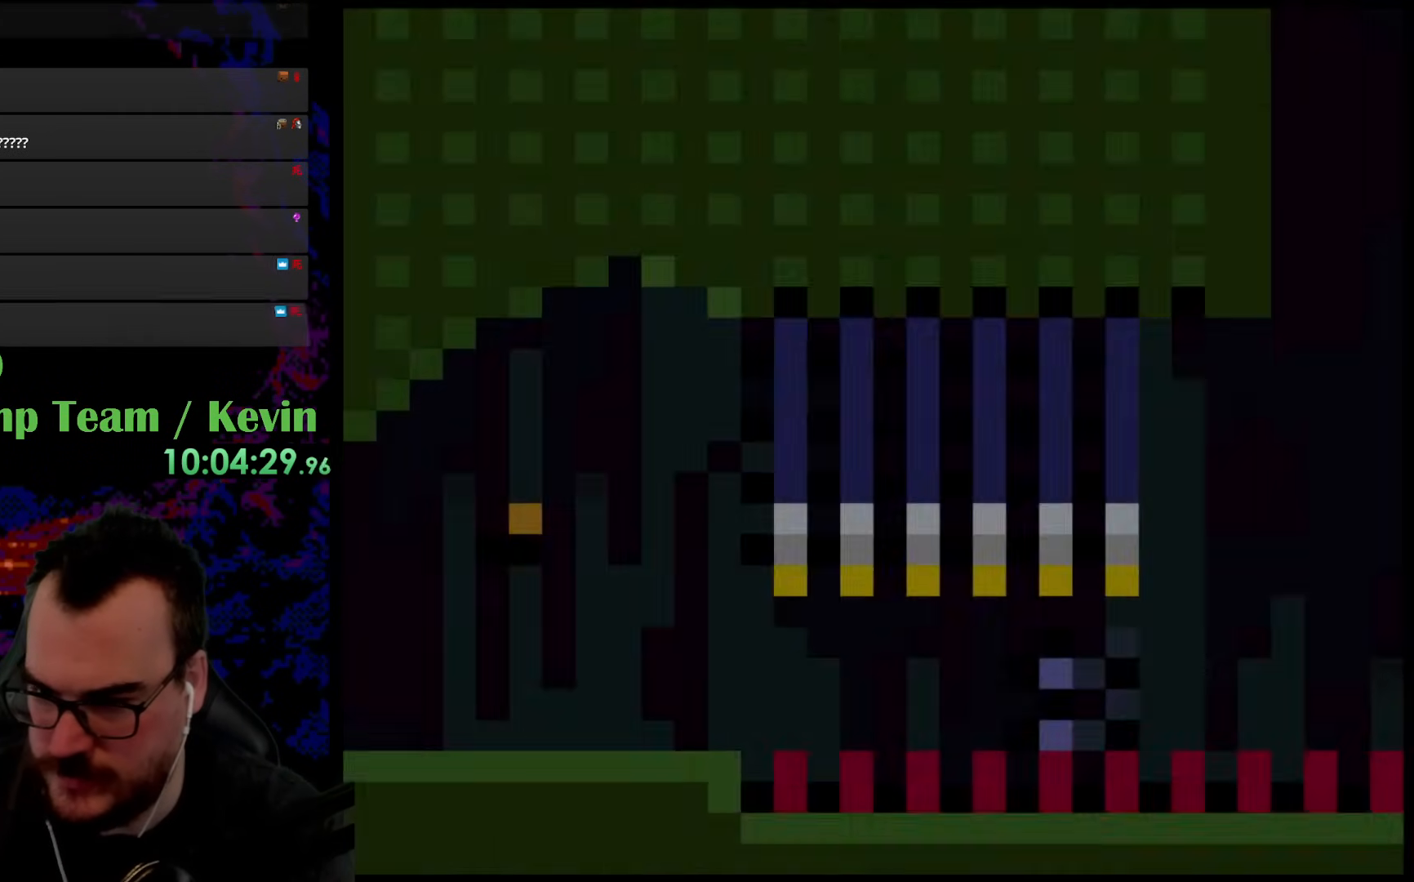
{"buttons": ["B", "Y"], "events": [[250, "Y", "down"], [400, "B", "down"]]}